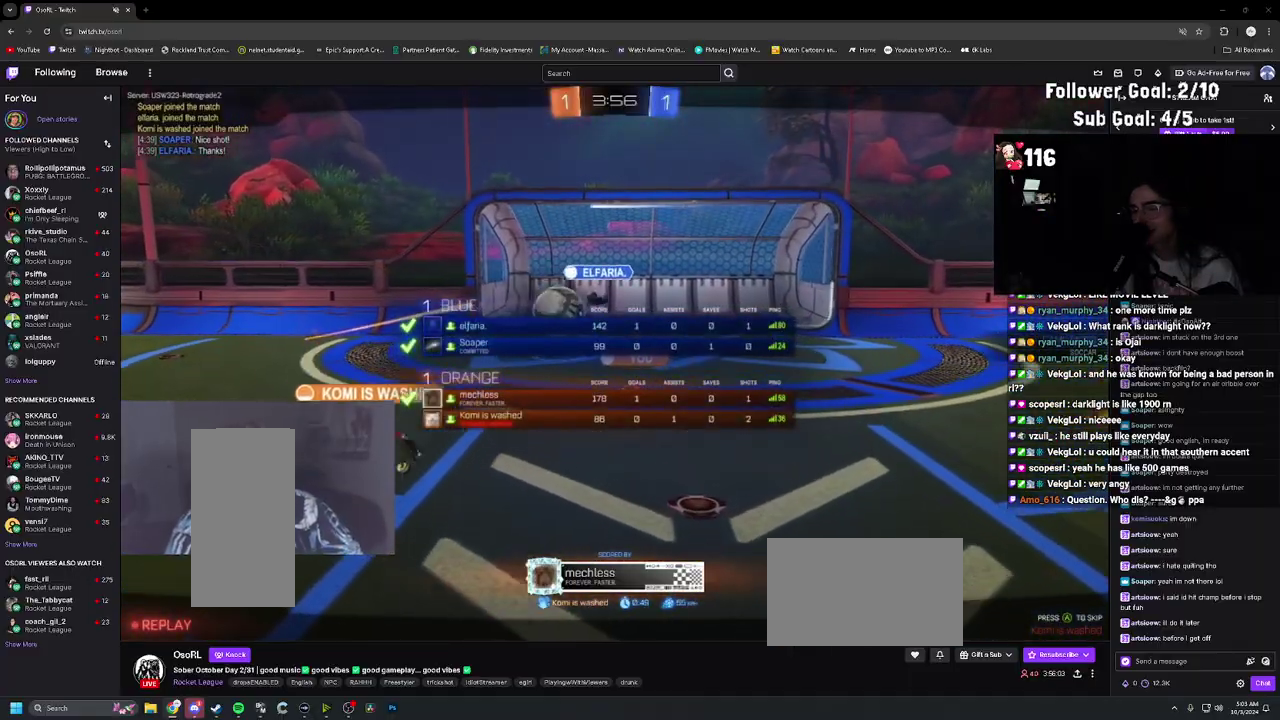
Gameplay with a controller (PlayStation layout); each line is a JSON object with the inputs held at the frame after it. "events" lists button and stick changes between this image and that frame as [ms after this image, input, new state], when the widget could be followed in between. Not read: DPAD_UP L3 R3.
{"buttons": ["SELECT"], "left_stick": "center", "right_stick": "center", "events": [[67, "TRIANGLE", "down"], [133, "TRIANGLE", "up"], [250, "TRIANGLE", "down"], [317, "TRIANGLE", "up"], [400, "TRIANGLE", "down"], [467, "TRIANGLE", "up"]]}
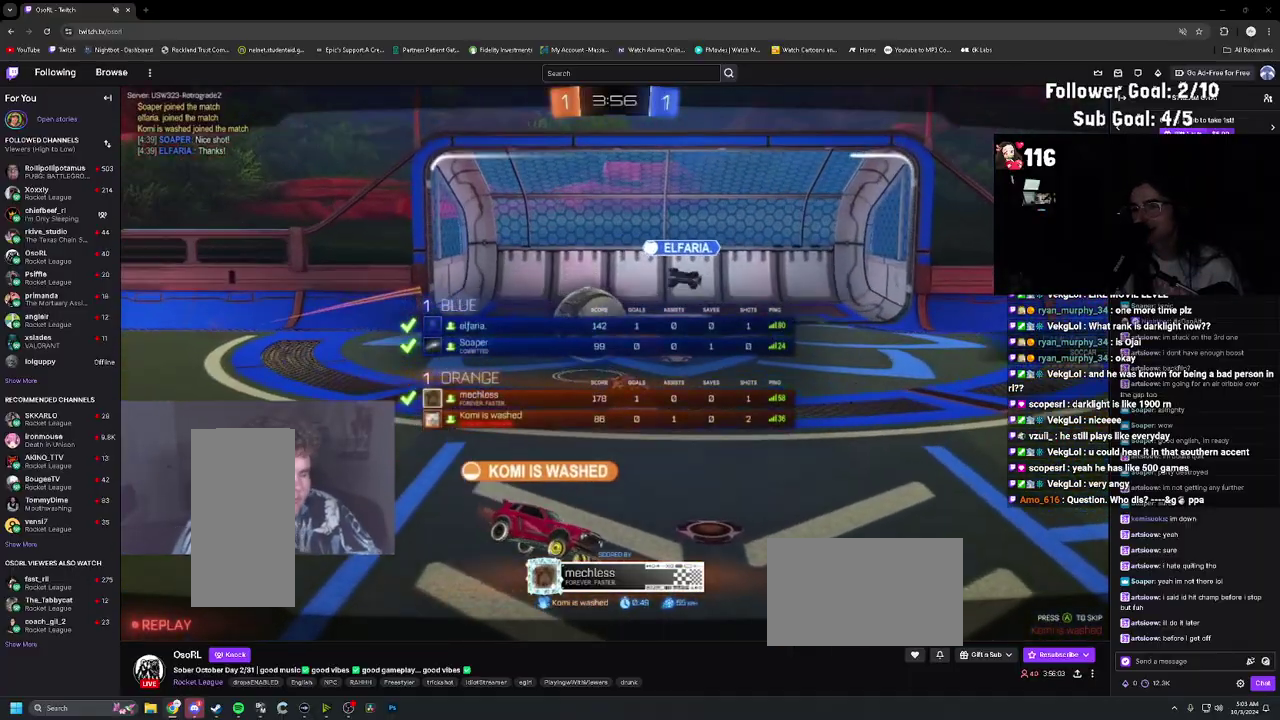
{"buttons": ["TRIANGLE", "SELECT"], "left_stick": "center", "right_stick": "center", "events": [[83, "TRIANGLE", "down"], [167, "TRIANGLE", "up"], [267, "TRIANGLE", "down"], [350, "TRIANGLE", "up"], [433, "TRIANGLE", "down"]]}
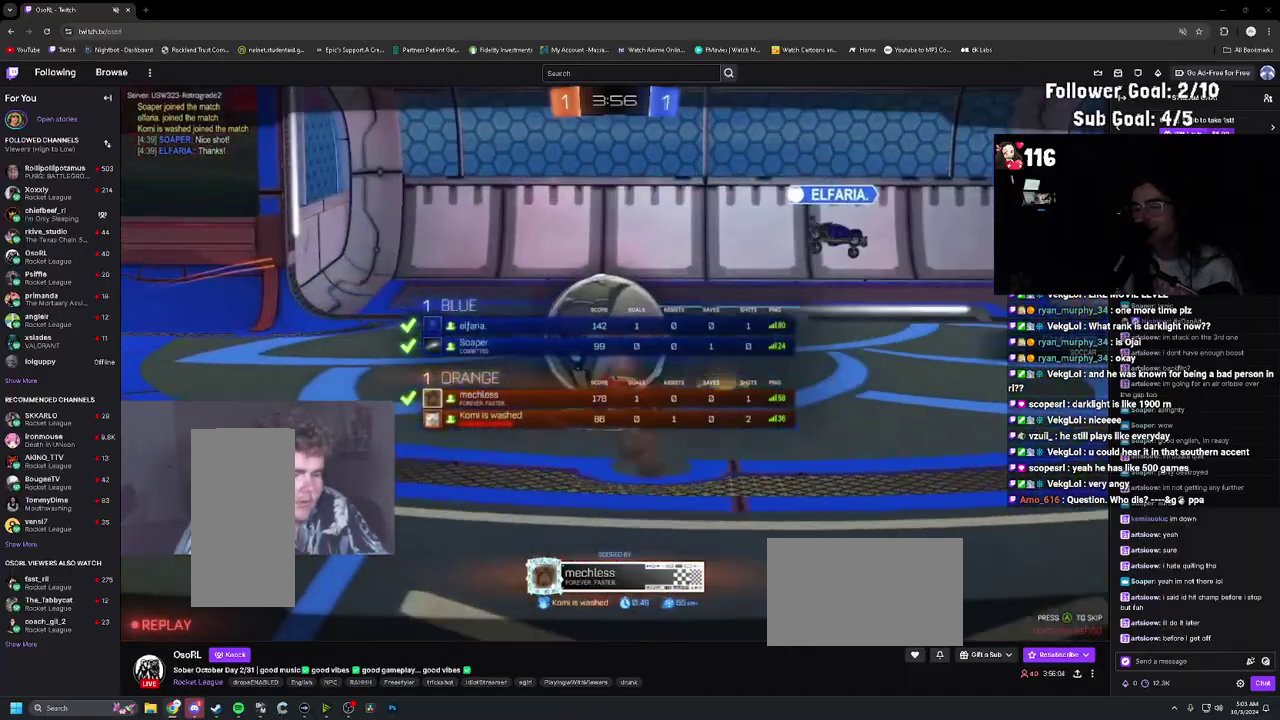
{"buttons": ["SELECT"], "left_stick": "center", "right_stick": "center", "events": [[33, "TRIANGLE", "up"], [100, "TRIANGLE", "down"], [417, "TRIANGLE", "up"]]}
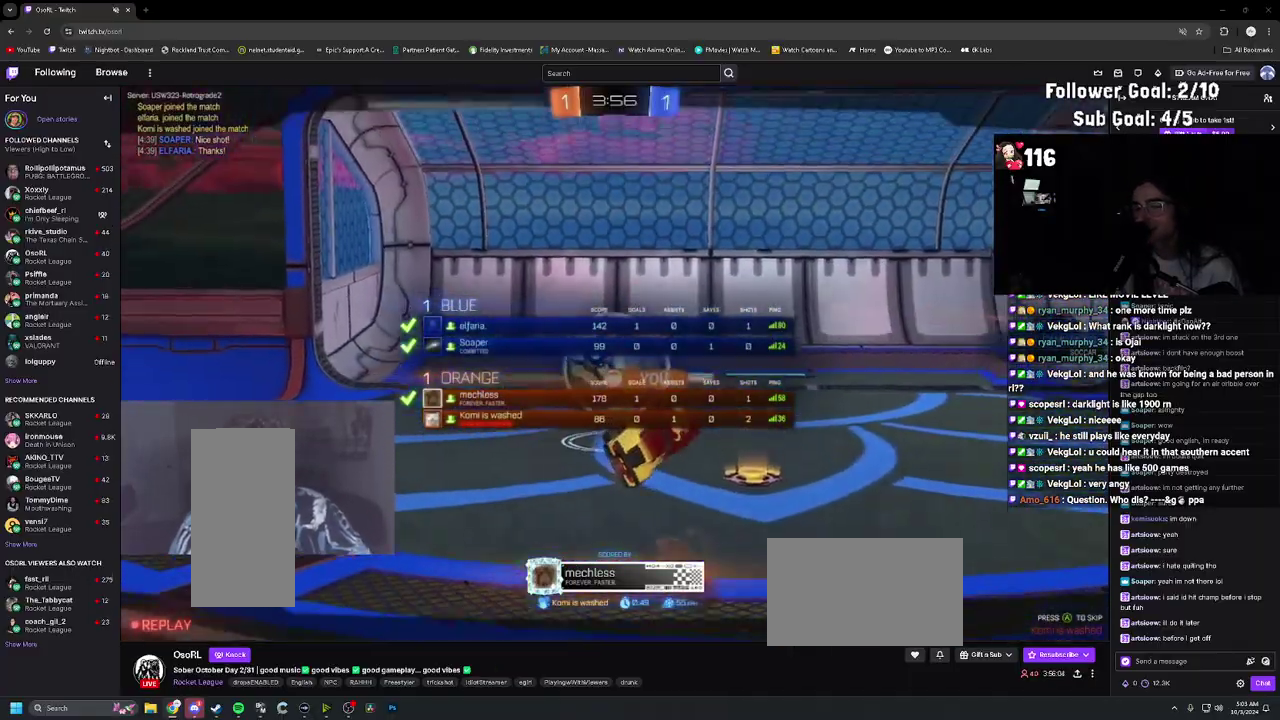
{"buttons": ["SELECT"], "left_stick": "center", "right_stick": "center", "events": [[17, "TRIANGLE", "down"], [100, "TRIANGLE", "up"], [217, "TRIANGLE", "down"], [317, "TRIANGLE", "up"], [400, "TRIANGLE", "down"], [500, "TRIANGLE", "up"]]}
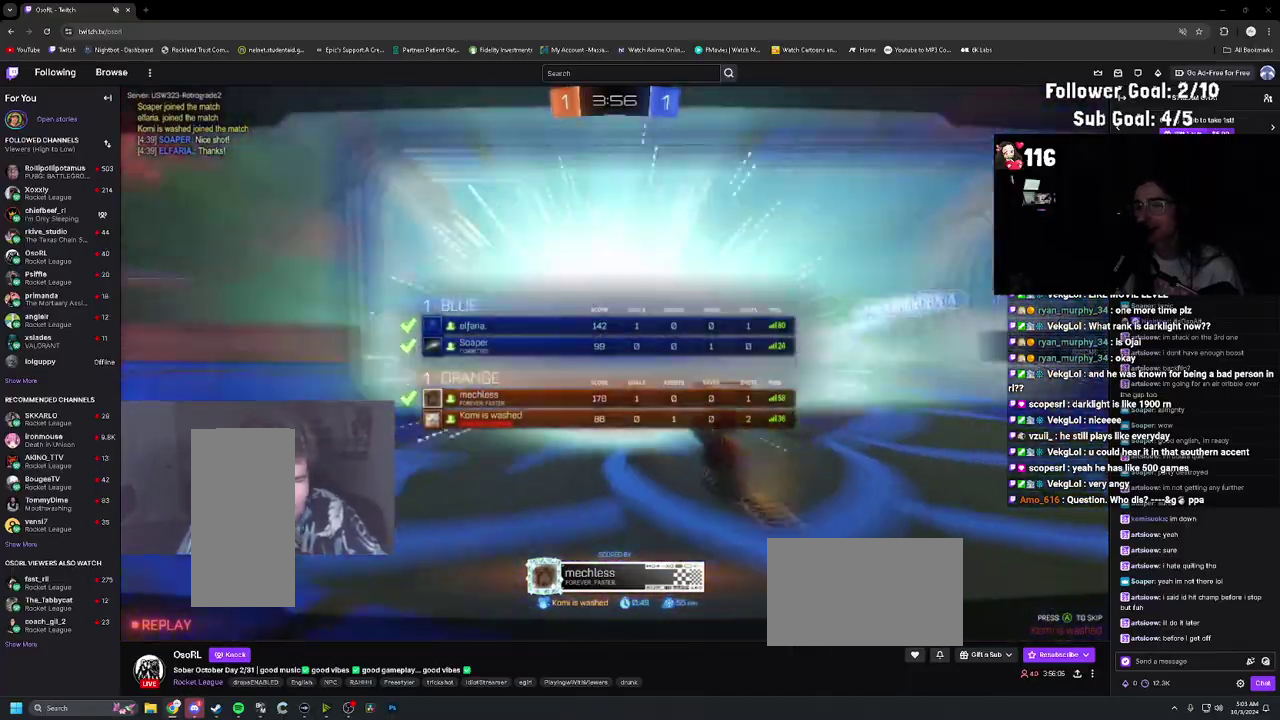
{"buttons": [], "left_stick": "center", "right_stick": "center", "events": [[117, "TRIANGLE", "down"], [167, "TRIANGLE", "up"], [250, "TRIANGLE", "down"], [300, "TRIANGLE", "up"], [467, "SELECT", "up"]]}
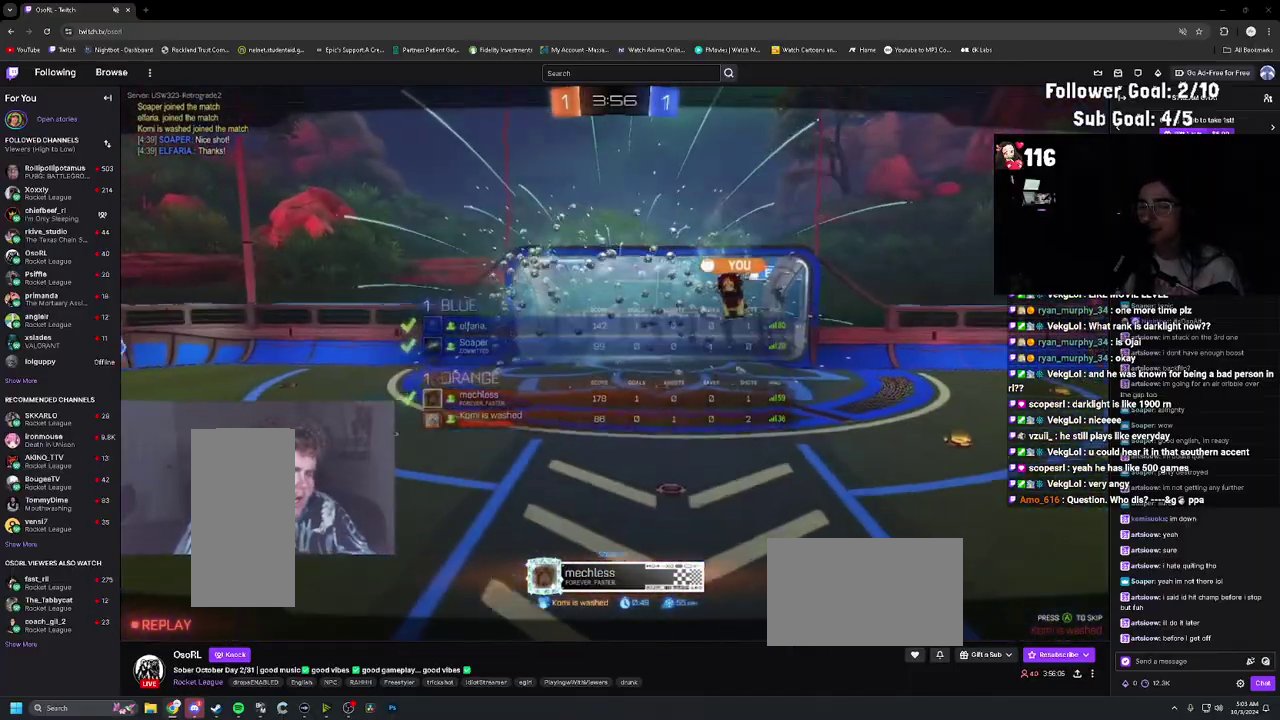
{"buttons": ["SELECT"], "left_stick": "center", "right_stick": "center", "events": [[217, "SELECT", "down"]]}
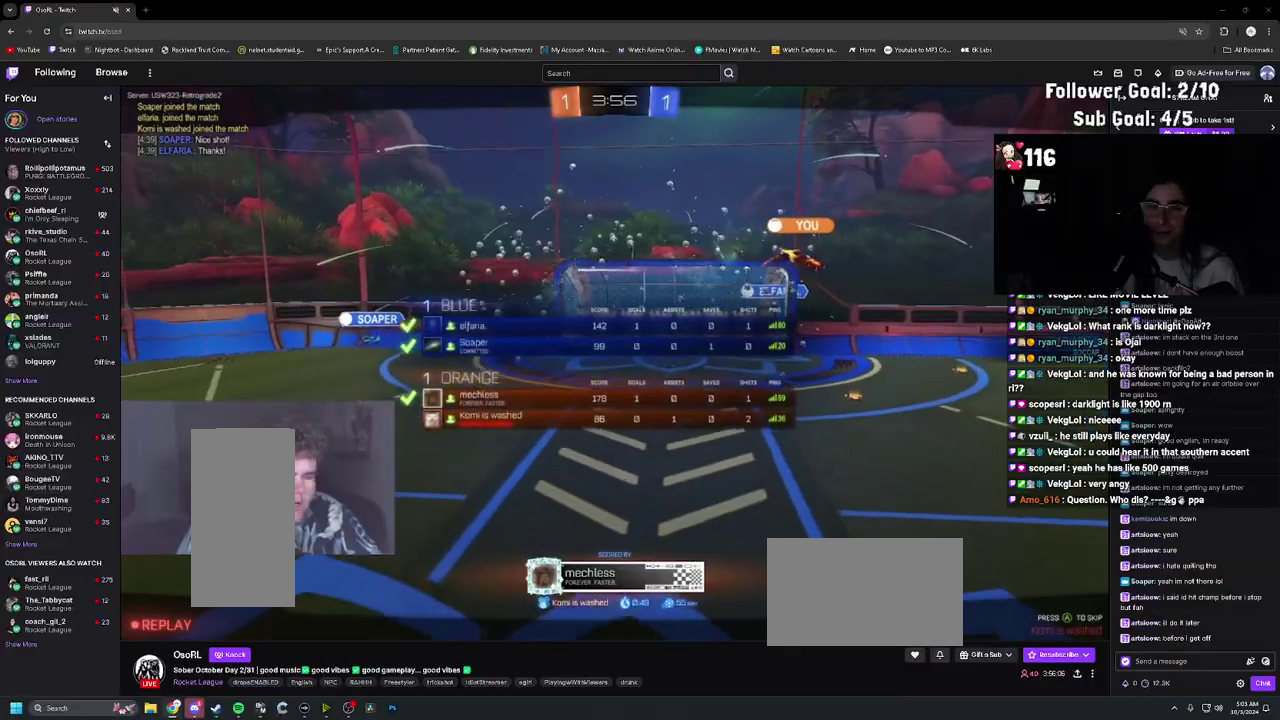
{"buttons": ["SELECT"], "left_stick": "center", "right_stick": "center", "events": []}
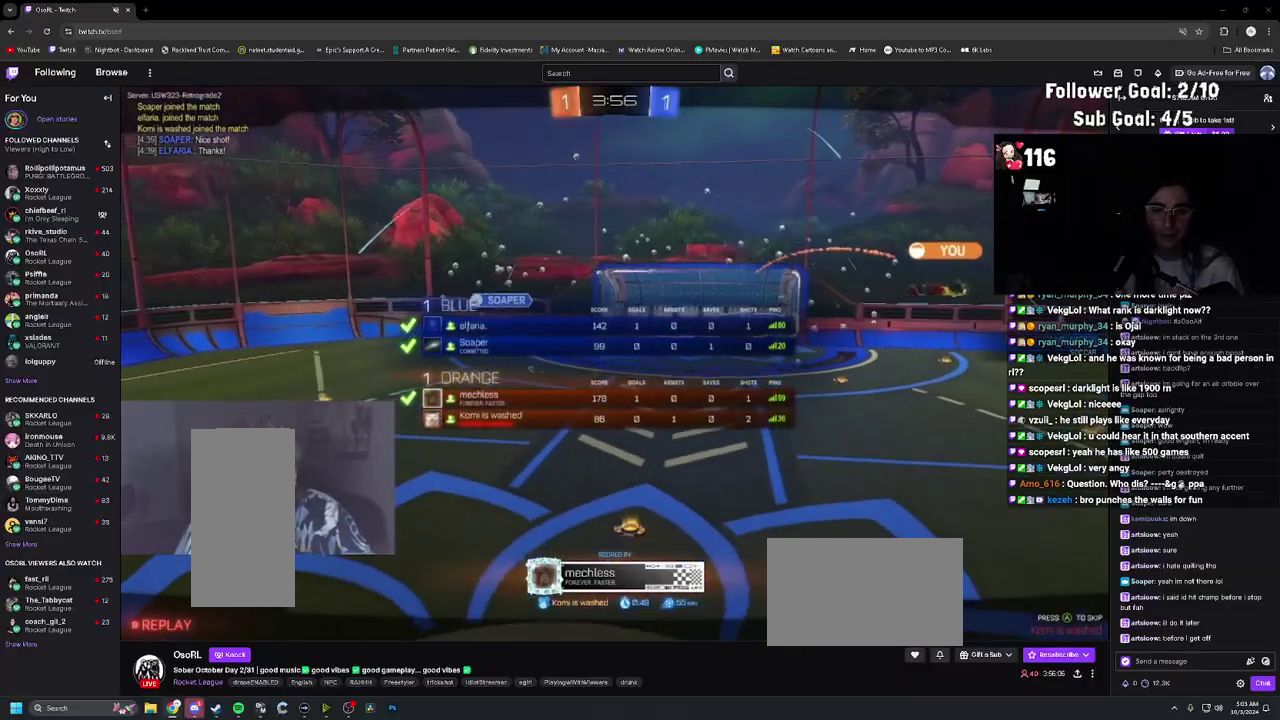
{"buttons": ["TRIANGLE"], "left_stick": "center", "right_stick": "center", "events": [[250, "SELECT", "up"], [317, "TRIANGLE", "down"], [433, "TRIANGLE", "up"], [500, "TRIANGLE", "down"]]}
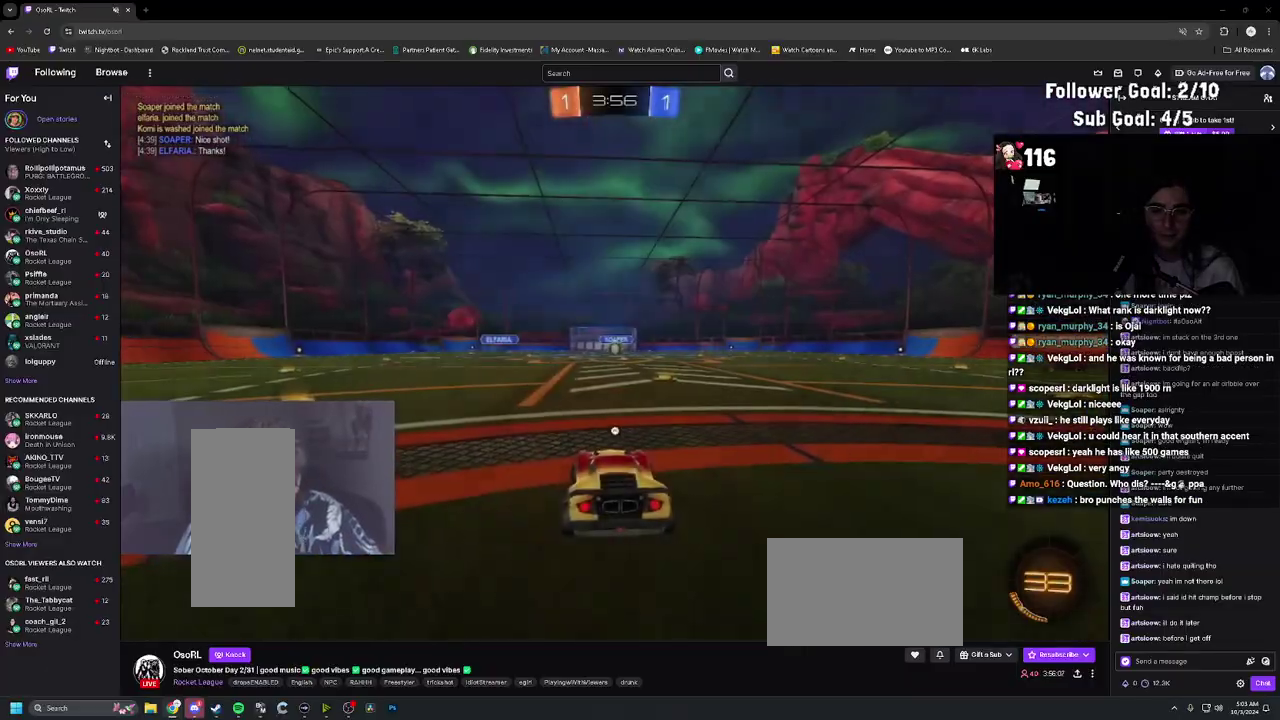
{"buttons": [], "left_stick": "center", "right_stick": "center", "events": [[100, "TRIANGLE", "up"], [183, "TRIANGLE", "down"], [267, "TRIANGLE", "up"], [350, "TRIANGLE", "down"], [450, "TRIANGLE", "up"]]}
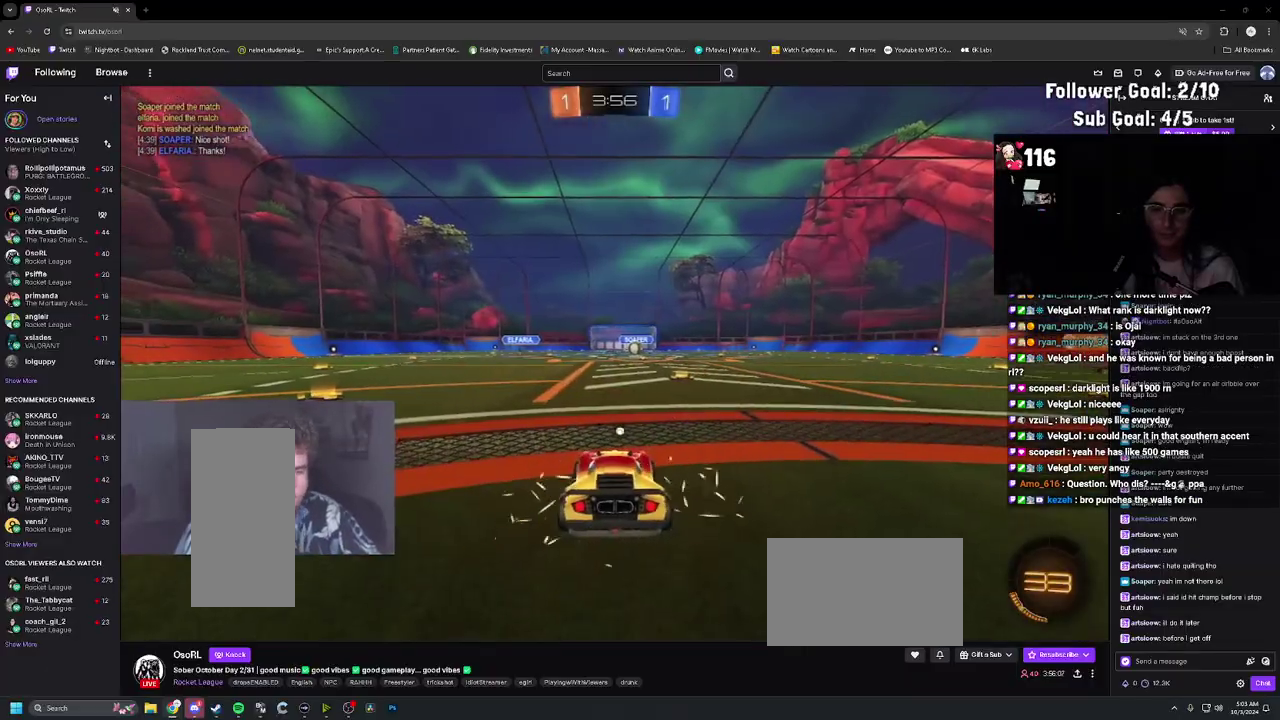
{"buttons": [], "left_stick": "center", "right_stick": "center", "events": [[33, "TRIANGLE", "down"], [133, "TRIANGLE", "up"], [400, "TRIANGLE", "down"], [500, "TRIANGLE", "up"]]}
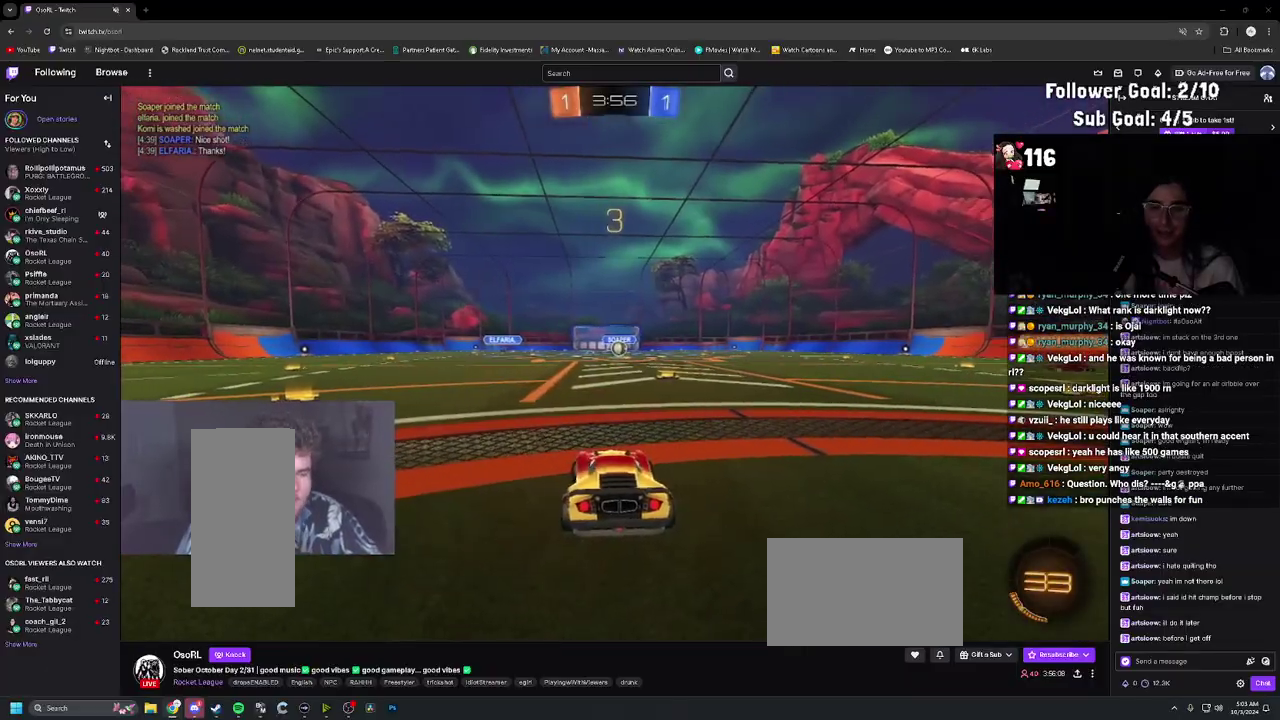
{"buttons": ["TRIANGLE"], "left_stick": "center", "right_stick": "center", "events": [[117, "TRIANGLE", "down"], [200, "TRIANGLE", "up"], [300, "TRIANGLE", "down"], [383, "TRIANGLE", "up"], [500, "TRIANGLE", "down"]]}
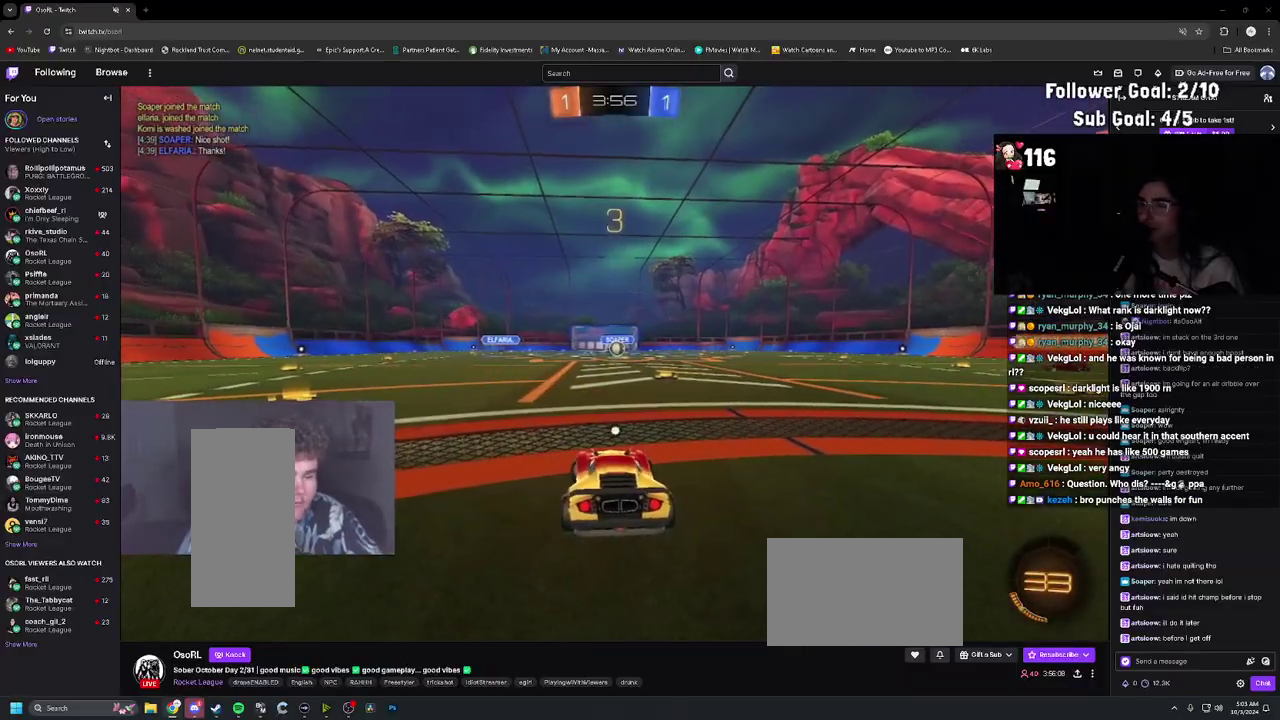
{"buttons": ["TRIANGLE"], "left_stick": "center", "right_stick": "center", "events": [[67, "TRIANGLE", "up"], [217, "TRIANGLE", "down"], [267, "TRIANGLE", "up"], [450, "TRIANGLE", "down"]]}
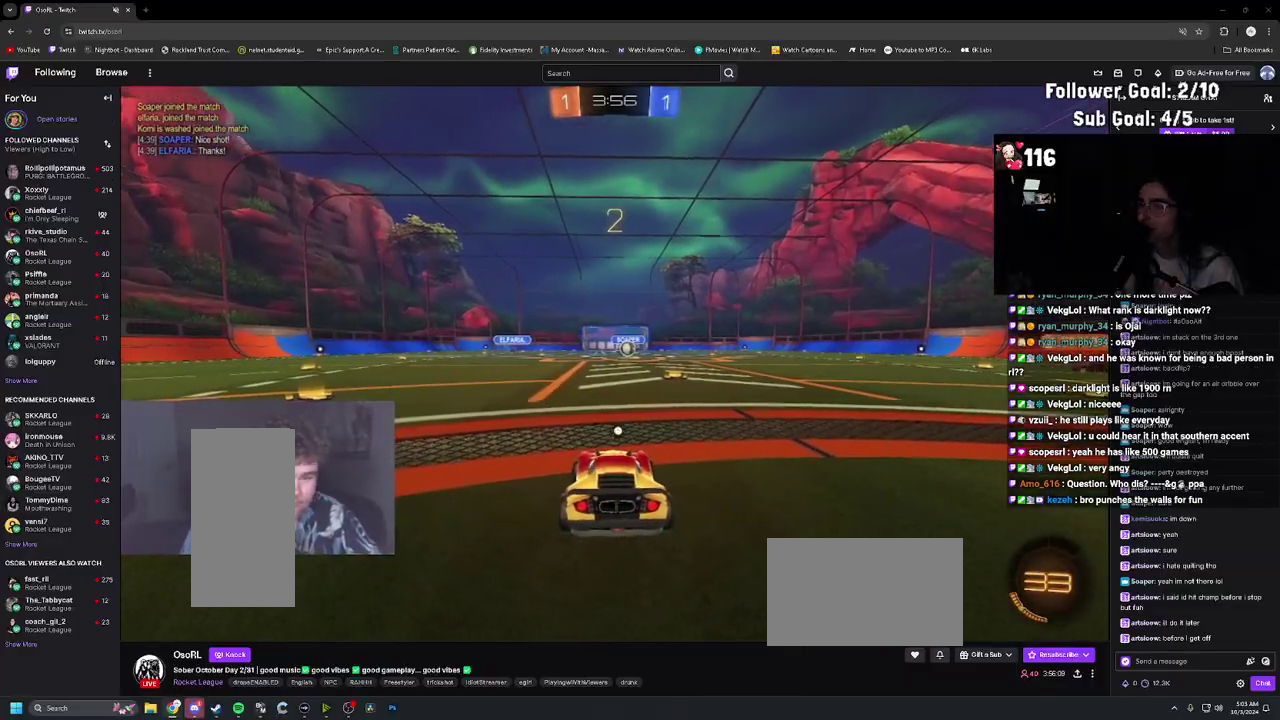
{"buttons": [], "left_stick": "center", "right_stick": "center", "events": [[17, "TRIANGLE", "up"], [133, "TRIANGLE", "down"], [200, "TRIANGLE", "up"]]}
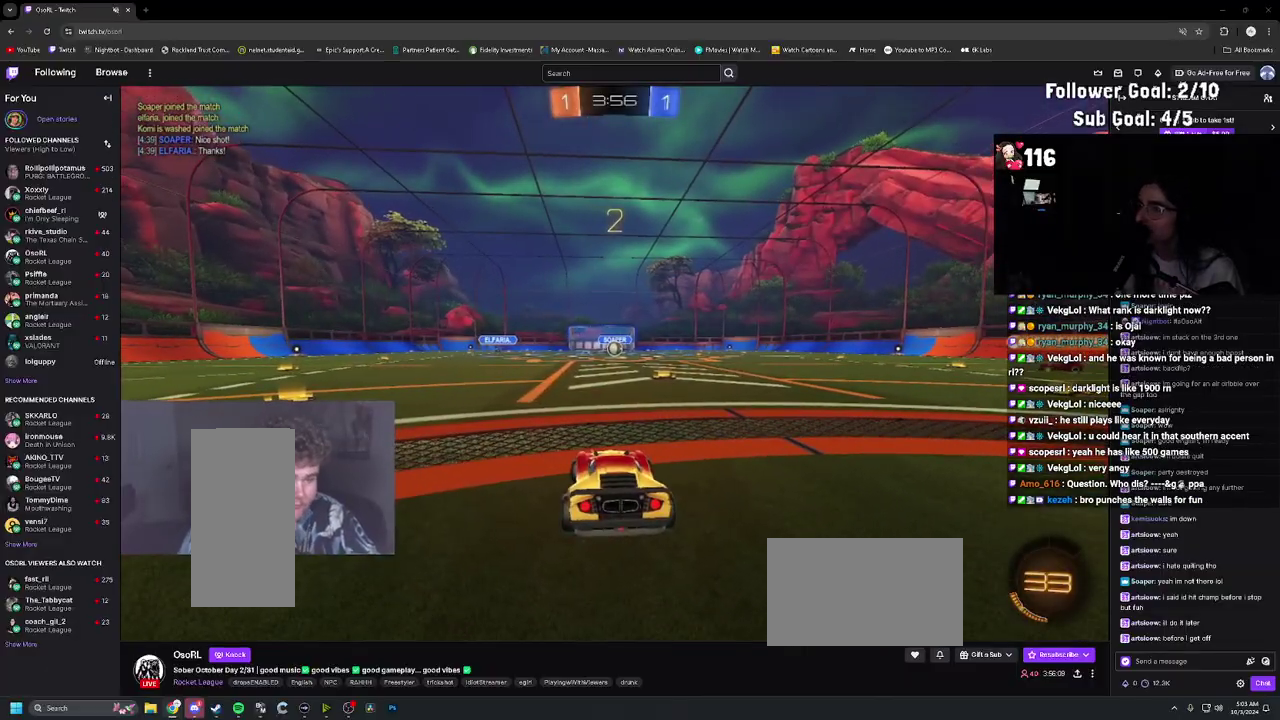
{"buttons": ["R2"], "left_stick": "center", "right_stick": "center", "events": [[233, "R2", "down"]]}
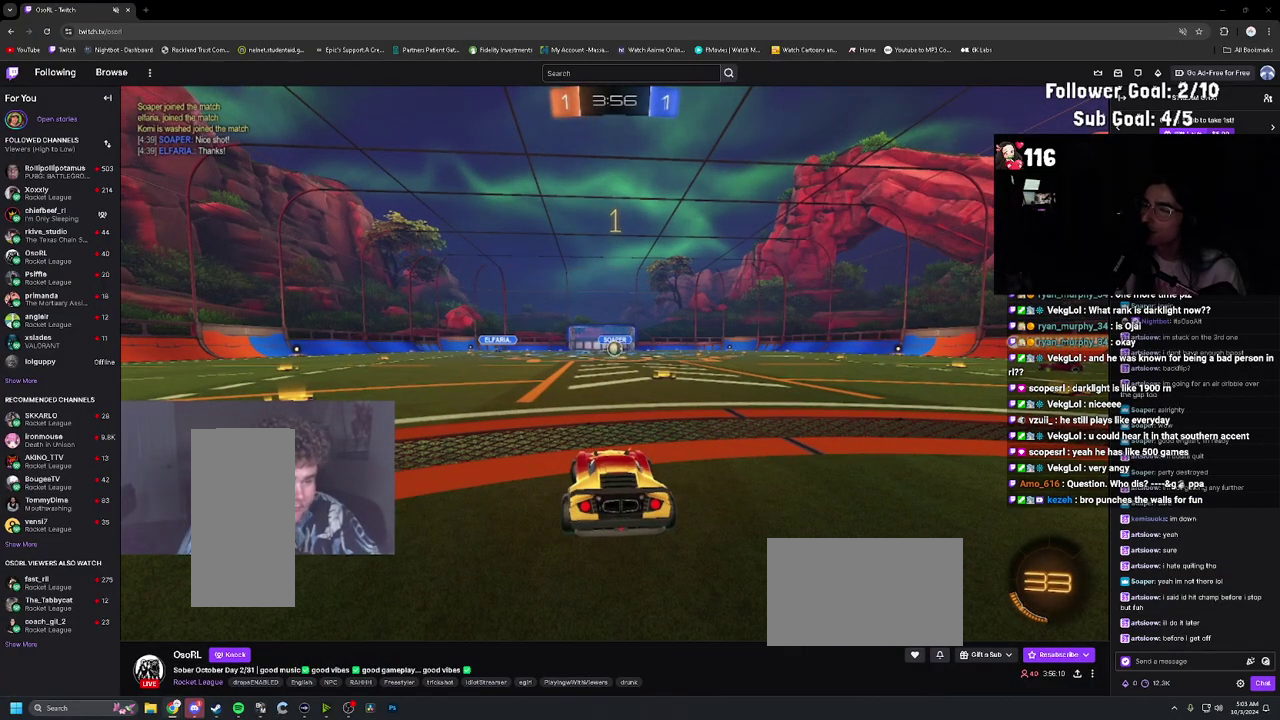
{"buttons": ["R2"], "left_stick": "center", "right_stick": "center", "events": []}
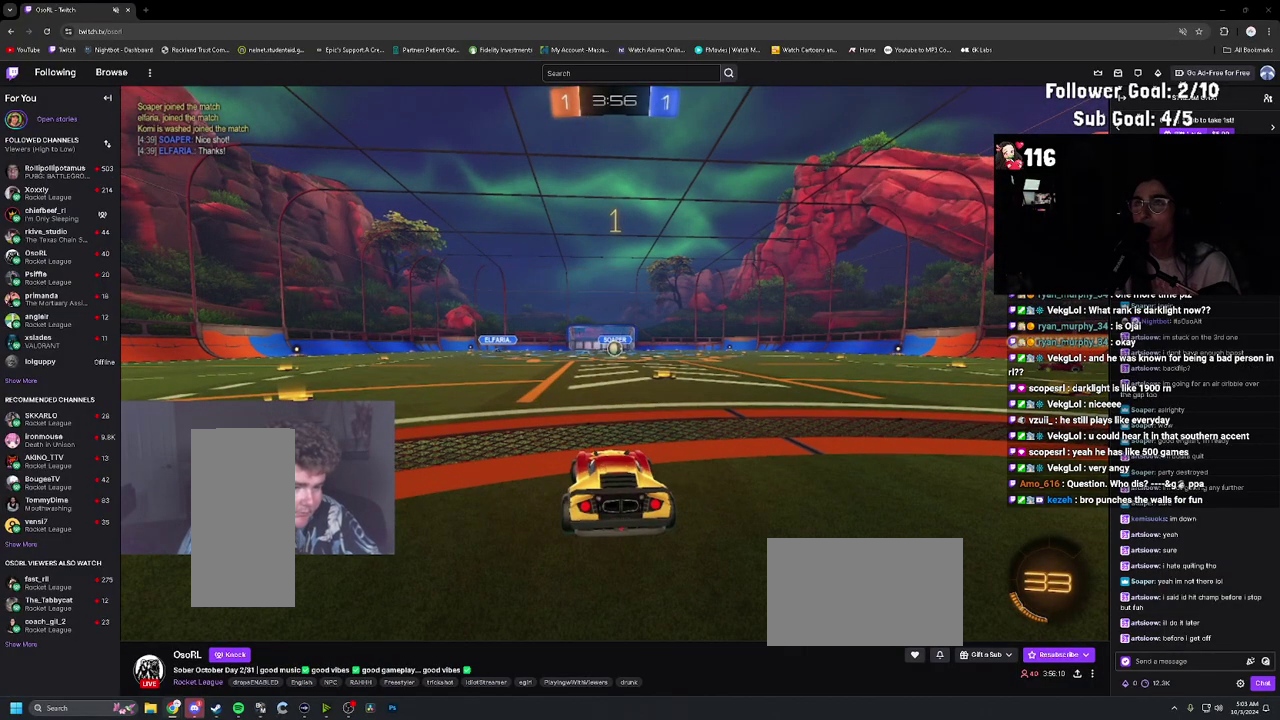
{"buttons": ["R1", "R2"], "left_stick": "up-left", "right_stick": "center", "events": [[67, "R1", "down"], [100, "TRIANGLE", "down"], [100, "left_stick", "up-left"], [133, "L1", "down"], [200, "TRIANGLE", "up"], [217, "L1", "up"]]}
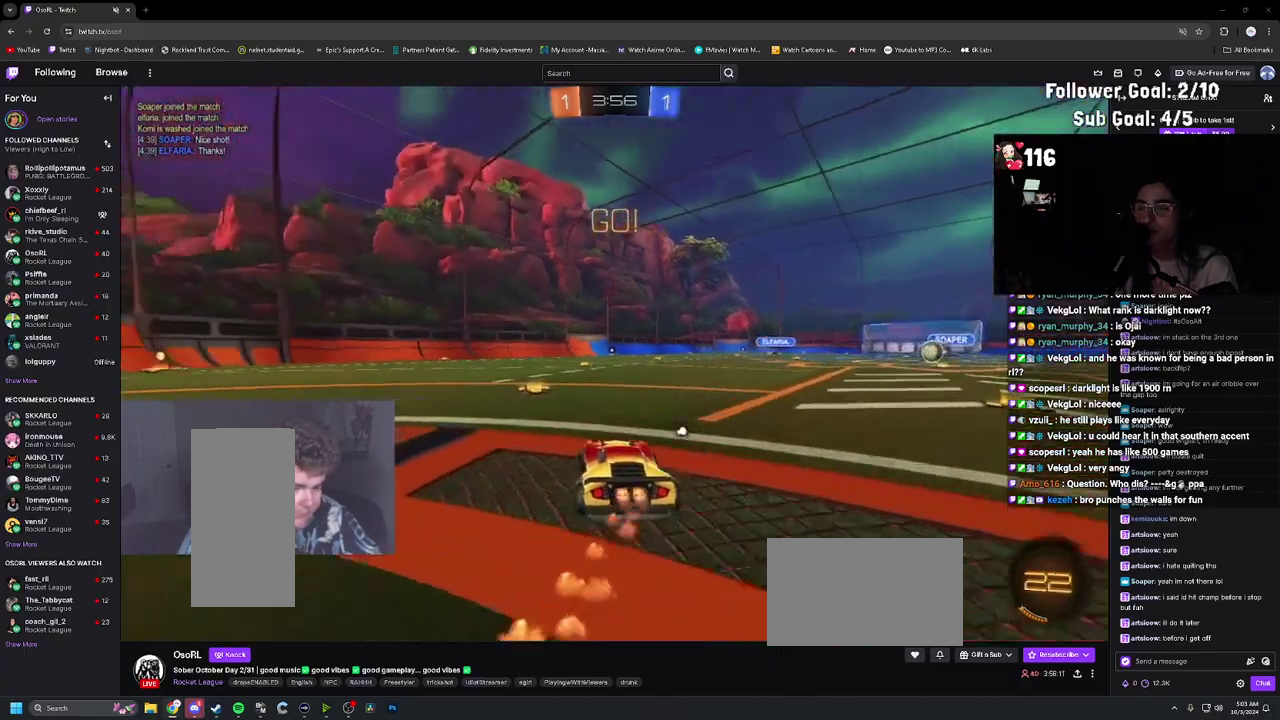
{"buttons": ["CROSS", "L1", "R1", "R2"], "left_stick": "down-right", "right_stick": "center", "events": [[33, "left_stick", "center"], [150, "left_stick", "up-left"], [283, "CROSS", "down"], [283, "left_stick", "up"], [300, "L1", "down"], [367, "CROSS", "up"], [383, "left_stick", "up-left"], [417, "CROSS", "down"], [467, "left_stick", "down-right"]]}
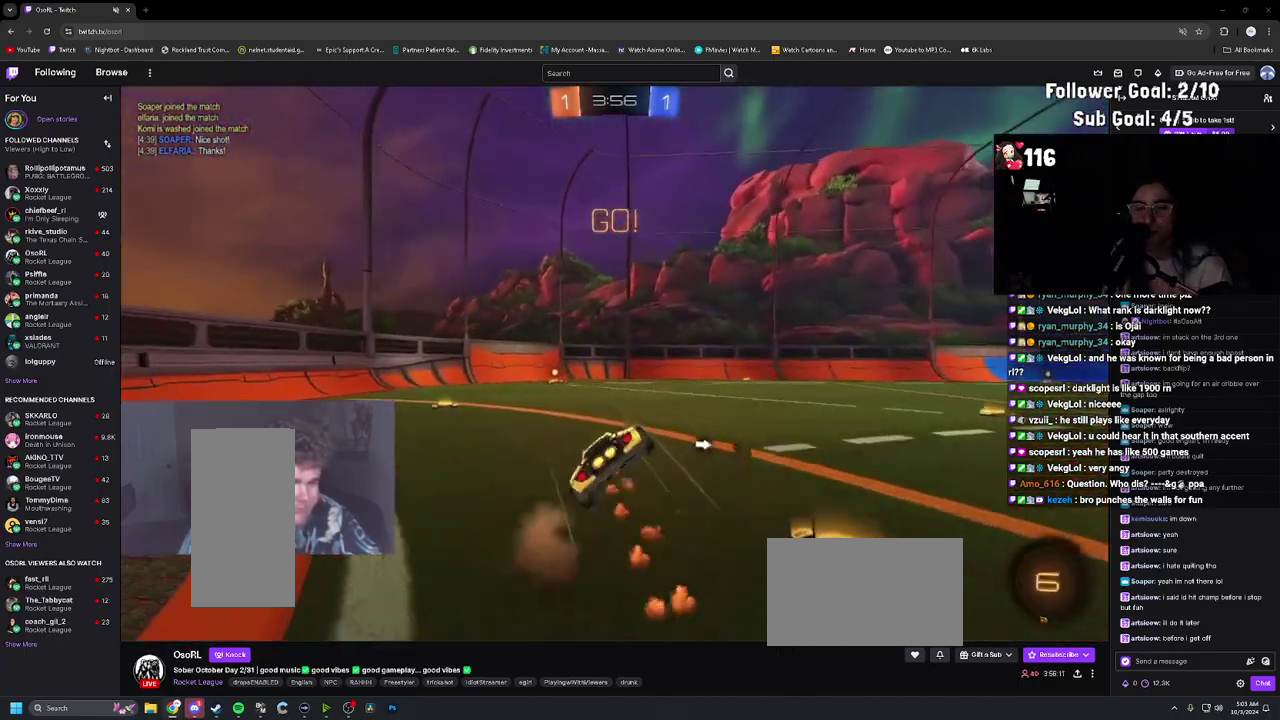
{"buttons": ["L1", "R2"], "left_stick": "down", "right_stick": "center", "events": [[33, "L1", "up"], [67, "CROSS", "up"], [183, "L1", "down"], [217, "left_stick", "down"], [350, "left_stick", "center"], [367, "R1", "up"], [400, "left_stick", "down-right"], [500, "left_stick", "down"]]}
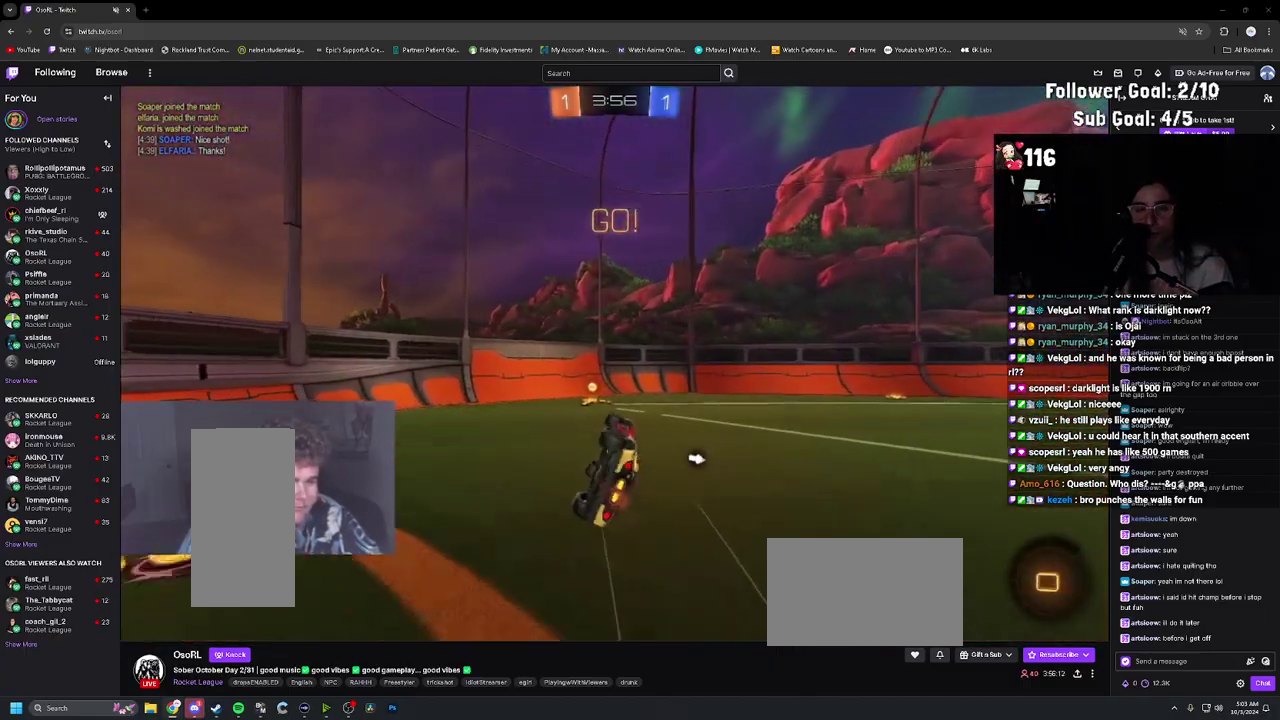
{"buttons": ["L1", "R2"], "left_stick": "right", "right_stick": "center", "events": [[67, "left_stick", "down-left"], [133, "TRIANGLE", "down"], [133, "left_stick", "down"], [200, "L1", "up"], [233, "TRIANGLE", "up"], [267, "left_stick", "right"], [467, "L1", "down"]]}
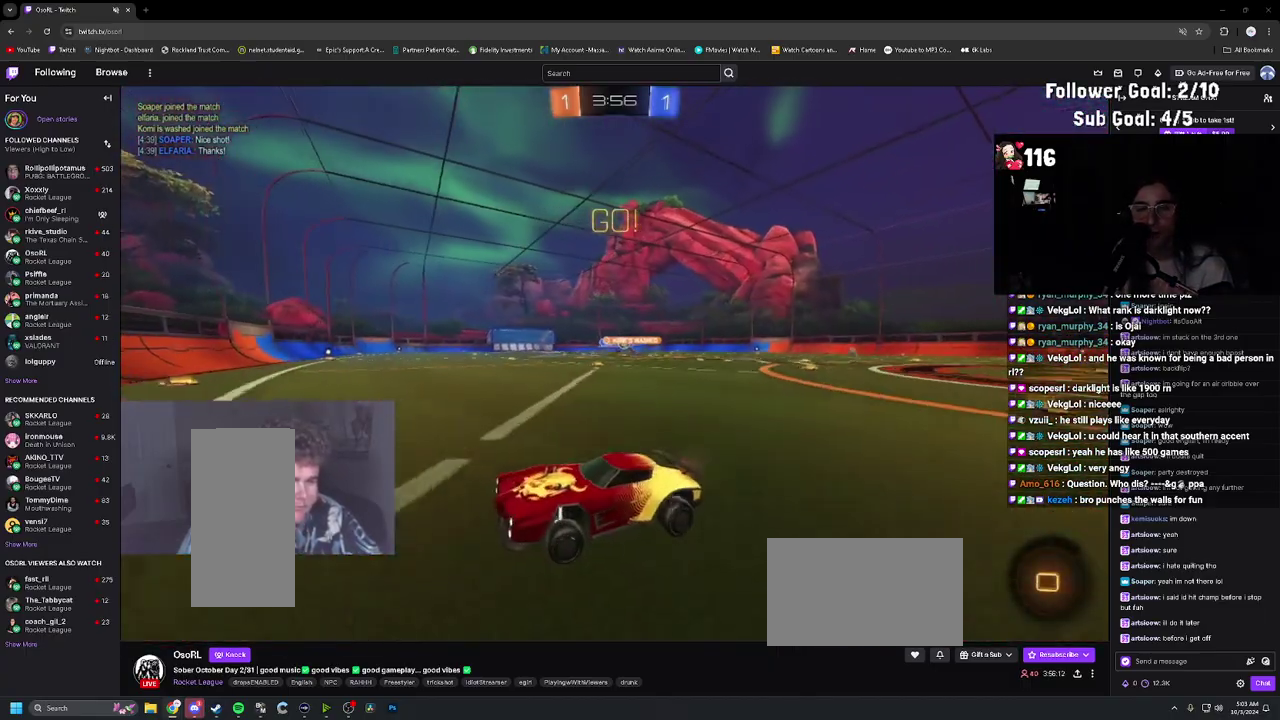
{"buttons": ["R2"], "left_stick": "right", "right_stick": "center", "events": [[50, "L1", "up"]]}